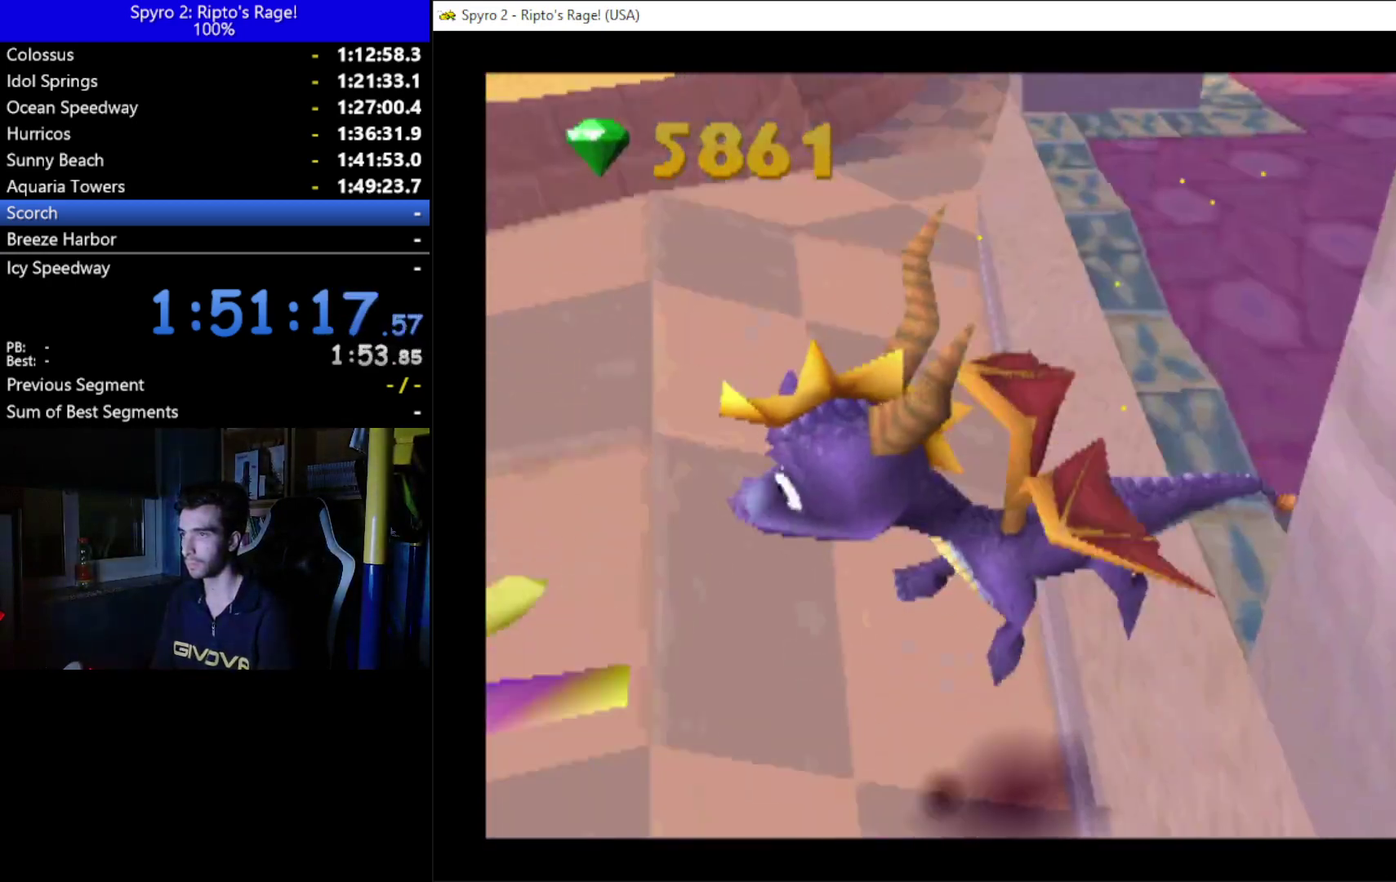
Gameplay with a controller (Xbox layout); each line is a JSON object with the inputs held at the frame after it. "button_events" lists button changes between this image and that frame as [ms after this image, input, new state], when the widget could be followed in between (sticks are given only as held states). This document gives stick clicks only as held states, not as events. Not read: START.
{"buttons": [], "left_stick": "up", "right_stick": "center", "button_events": [[333, "DPAD_DOWN", "down"], [400, "DPAD_DOWN", "up"]]}
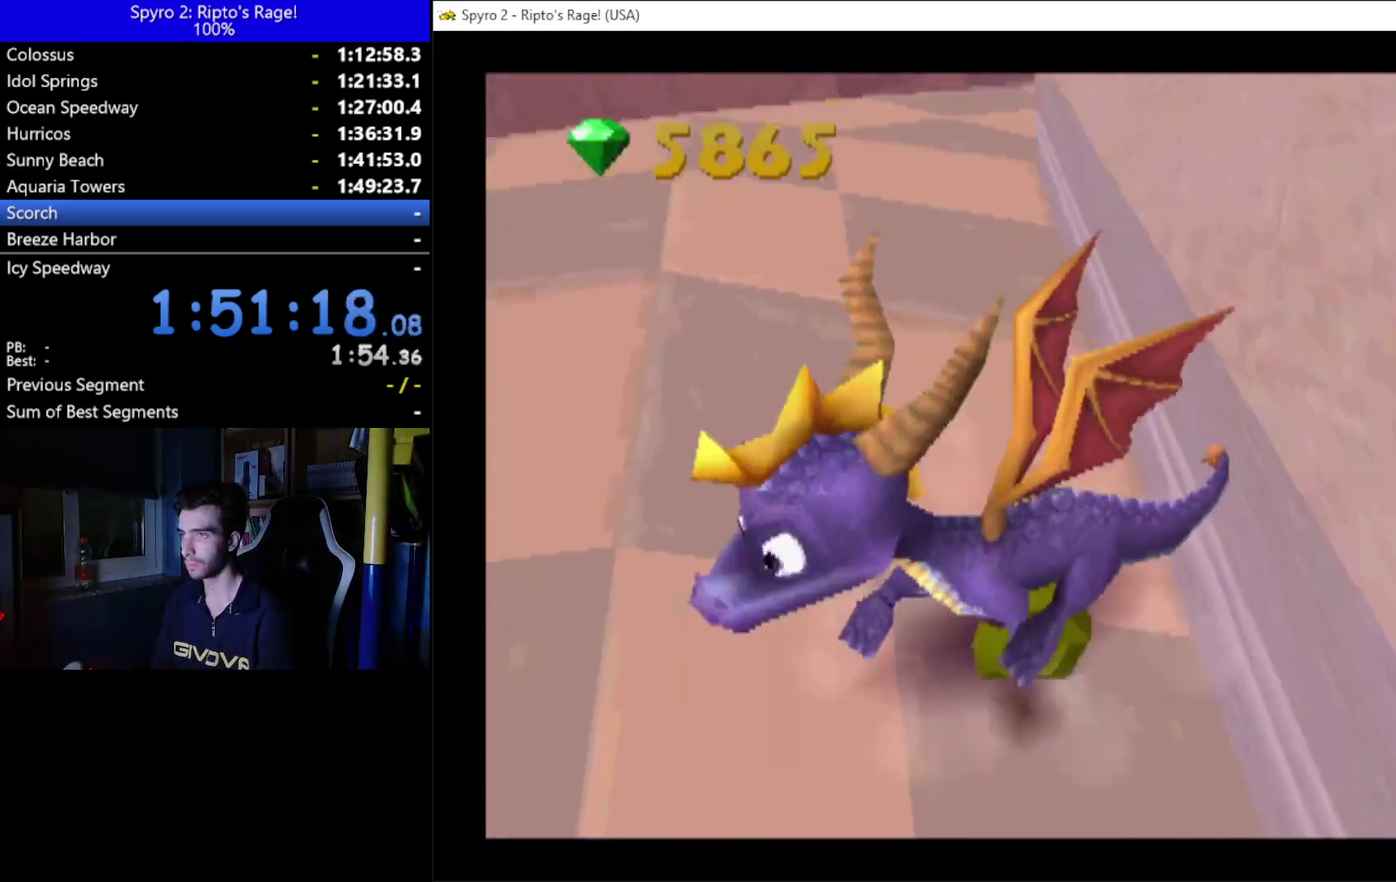
{"buttons": ["R2", "DPAD_LEFT"], "left_stick": "up", "right_stick": "center", "button_events": [[100, "L2", "down"], [100, "R2", "down"], [467, "DPAD_LEFT", "down"], [467, "L2", "up"]]}
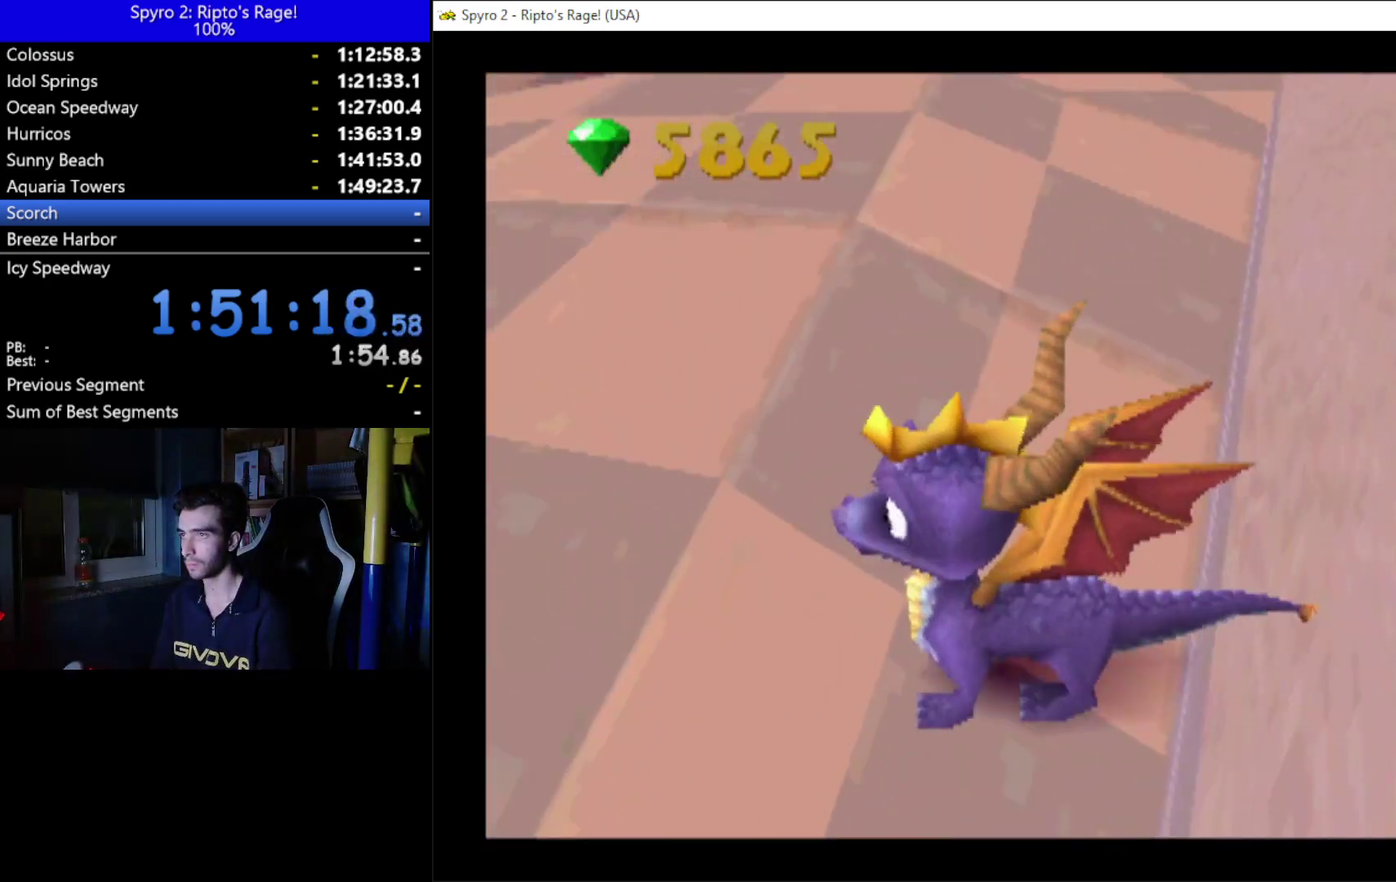
{"buttons": [], "left_stick": "up", "right_stick": "center", "button_events": [[33, "R2", "up"], [400, "DPAD_LEFT", "up"]]}
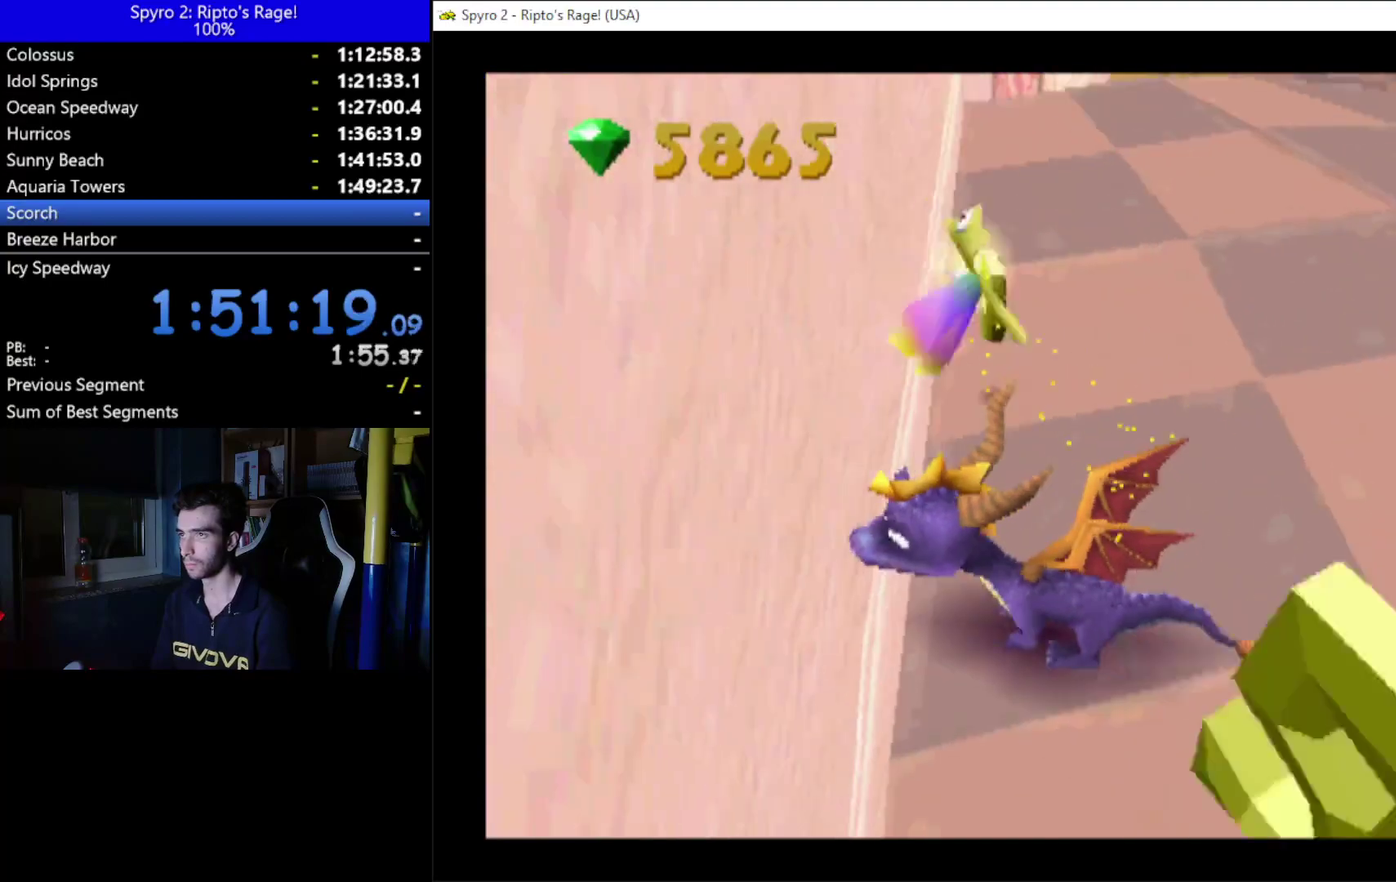
{"buttons": [], "left_stick": "up", "right_stick": "center", "button_events": [[167, "DPAD_RIGHT", "down"], [267, "DPAD_RIGHT", "up"], [400, "DPAD_RIGHT", "down"], [467, "DPAD_RIGHT", "up"]]}
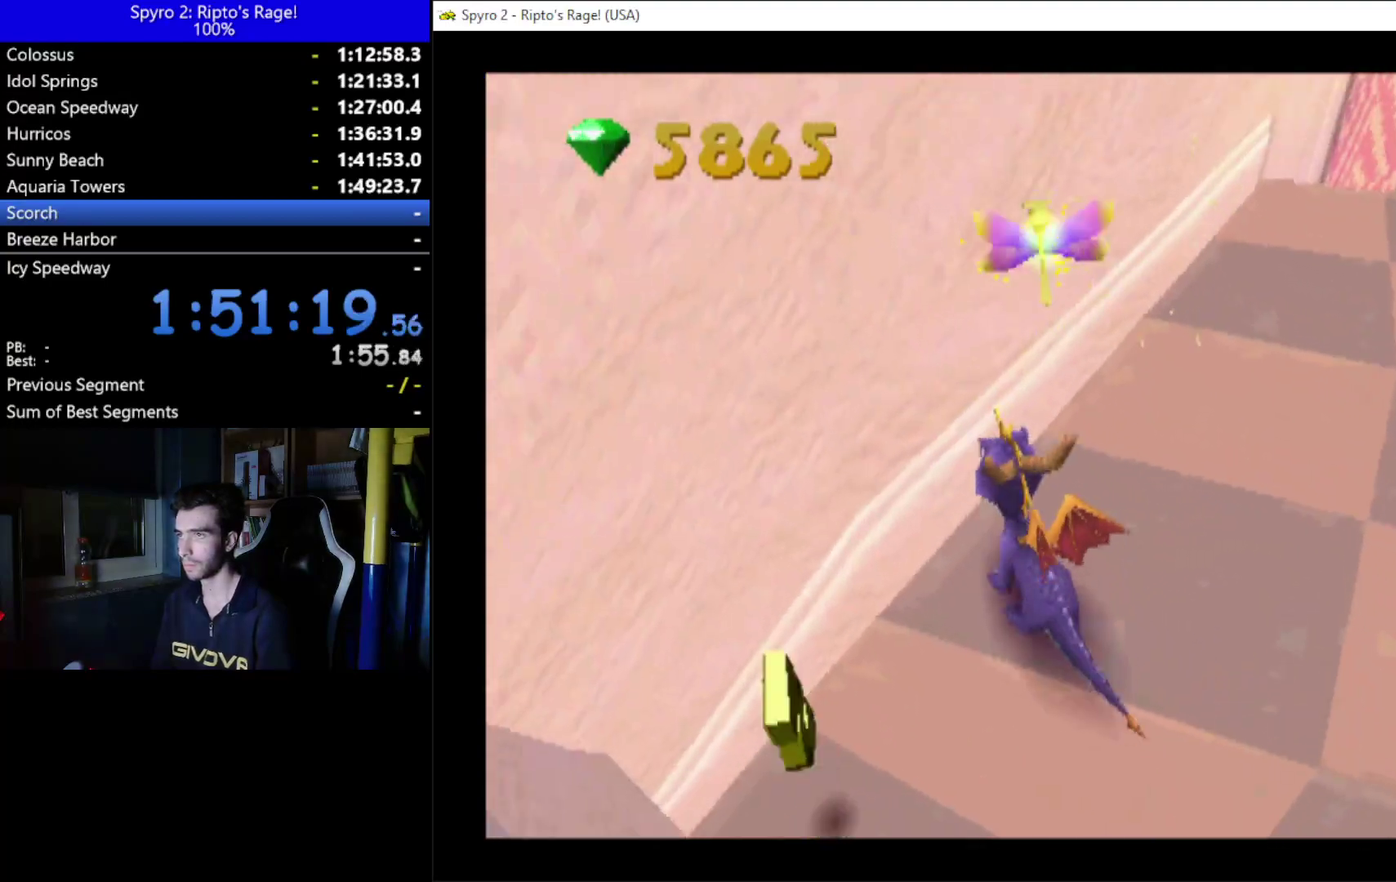
{"buttons": ["A", "X"], "left_stick": "up", "right_stick": "center", "button_events": [[167, "A", "down"], [333, "X", "down"]]}
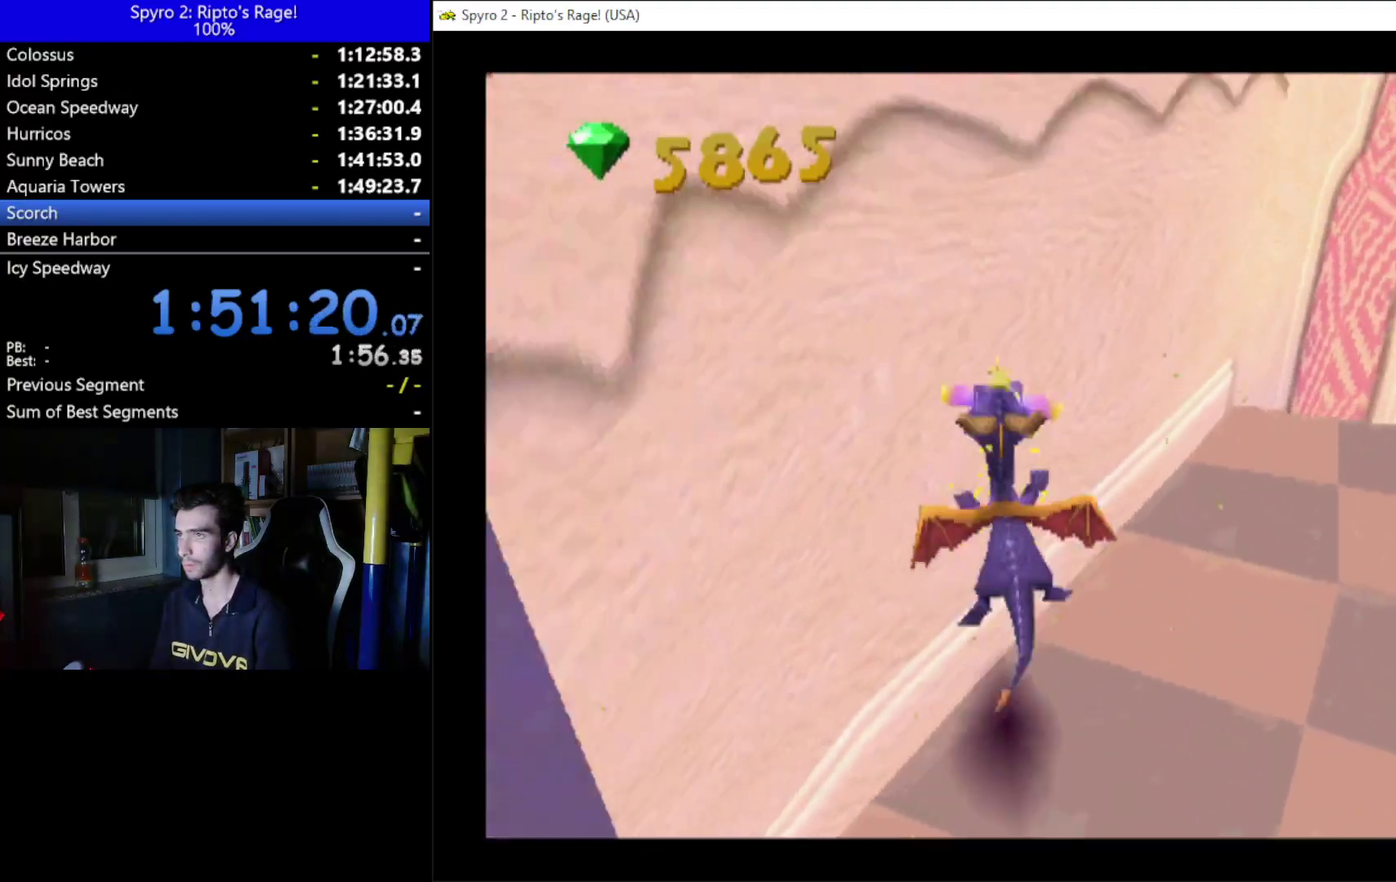
{"buttons": ["DPAD_LEFT"], "left_stick": "up", "right_stick": "center", "button_events": [[100, "X", "up"], [133, "A", "up"], [200, "DPAD_LEFT", "down"]]}
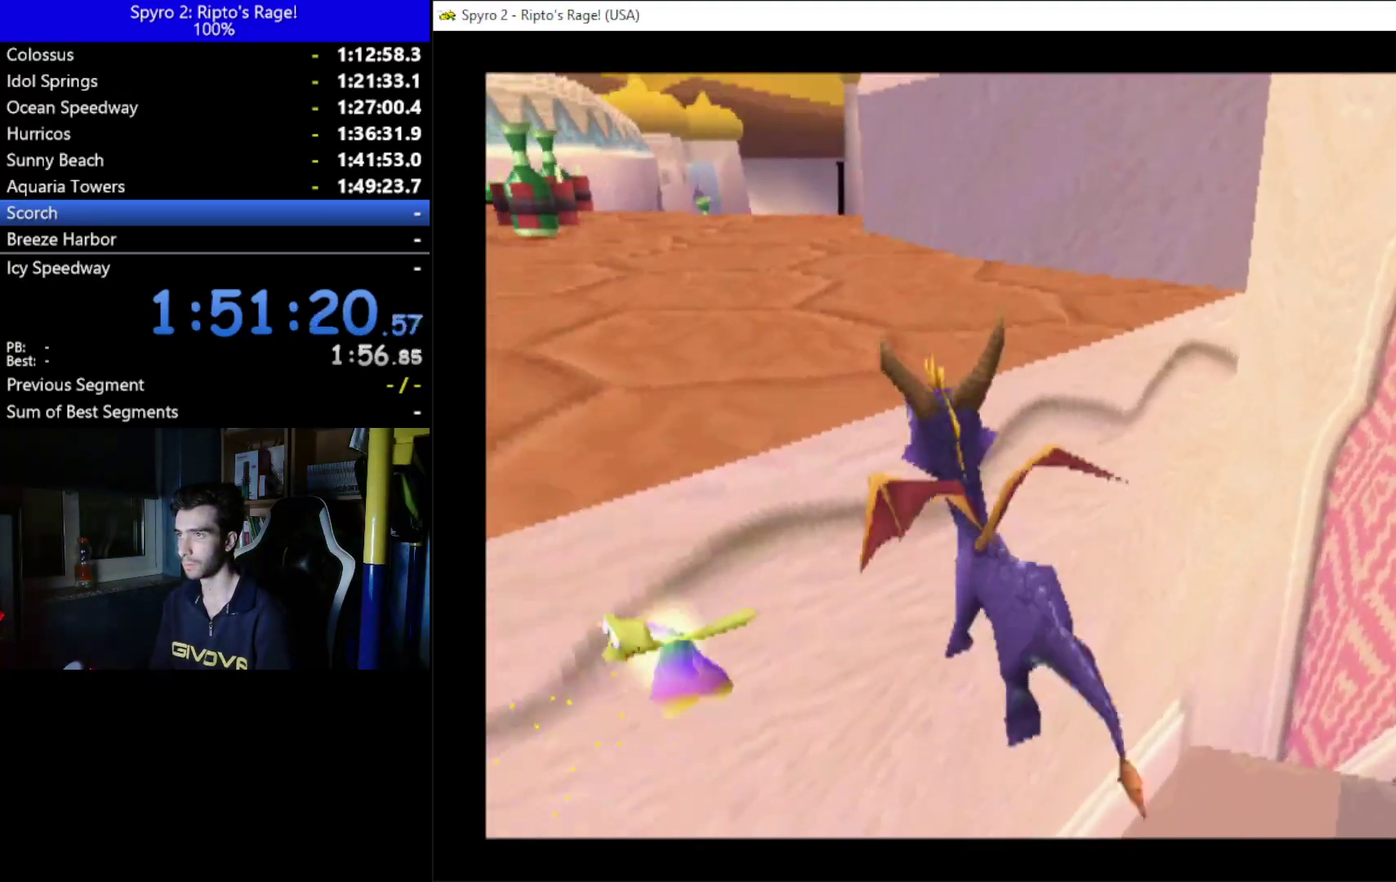
{"buttons": ["DPAD_DOWN", "DPAD_LEFT"], "left_stick": "up", "right_stick": "center", "button_events": [[133, "DPAD_DOWN", "down"]]}
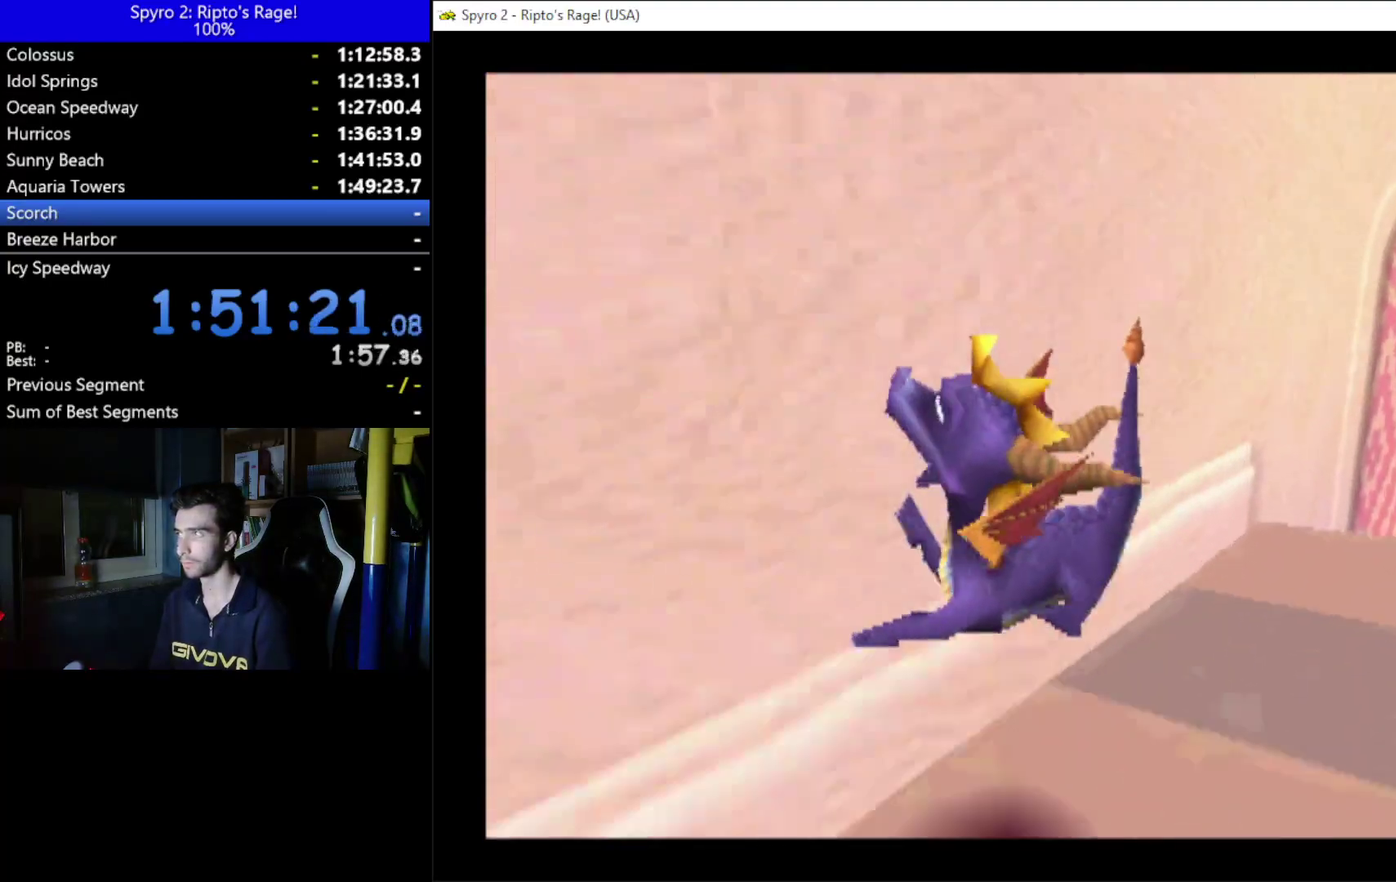
{"buttons": ["A", "DPAD_DOWN"], "left_stick": "up", "right_stick": "center", "button_events": [[300, "DPAD_LEFT", "up"], [500, "A", "down"]]}
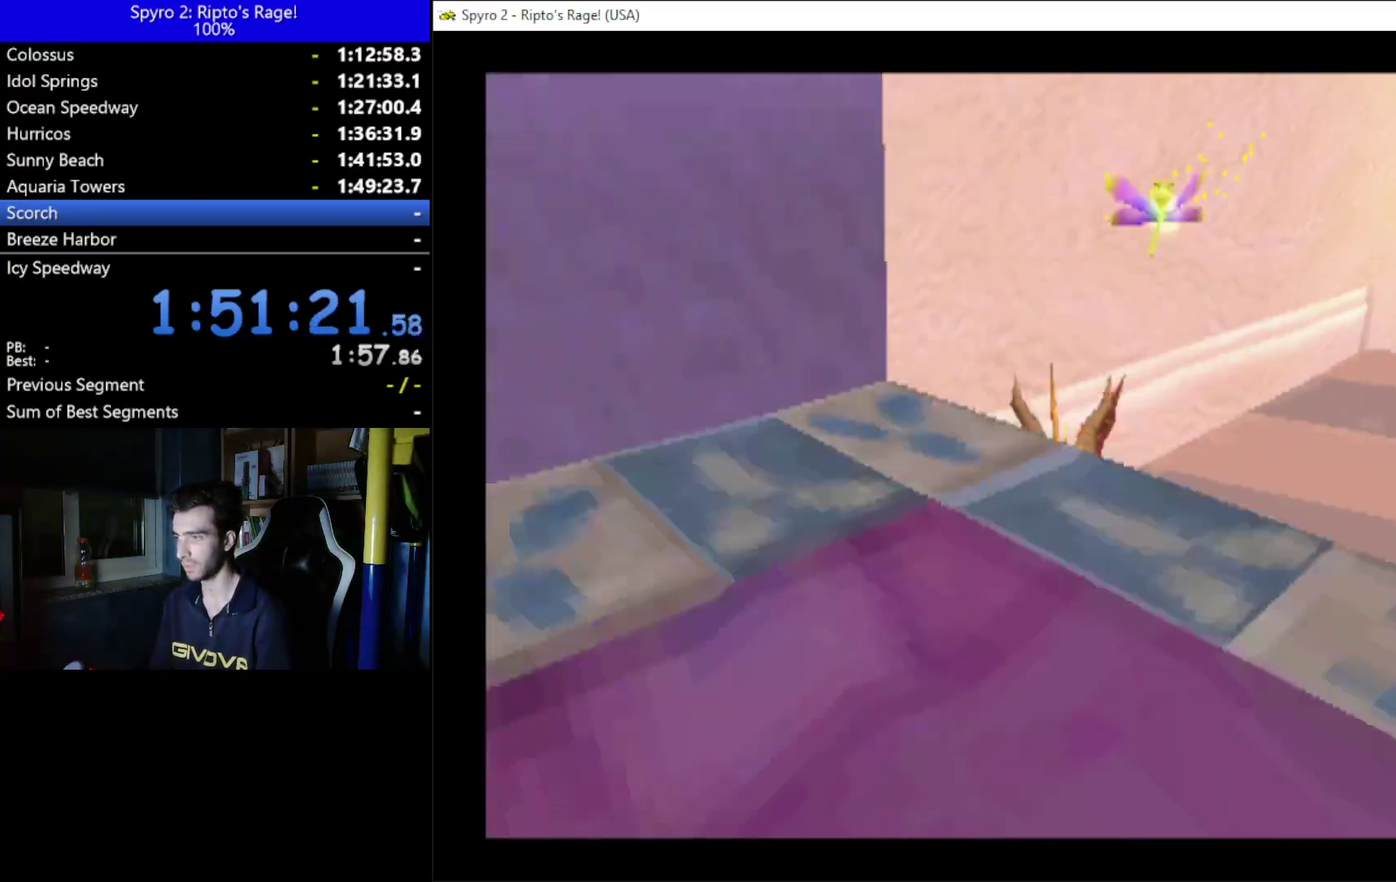
{"buttons": [], "left_stick": "up", "right_stick": "center", "button_events": [[167, "DPAD_LEFT", "down"], [267, "A", "up"], [267, "DPAD_DOWN", "up"], [333, "DPAD_LEFT", "up"]]}
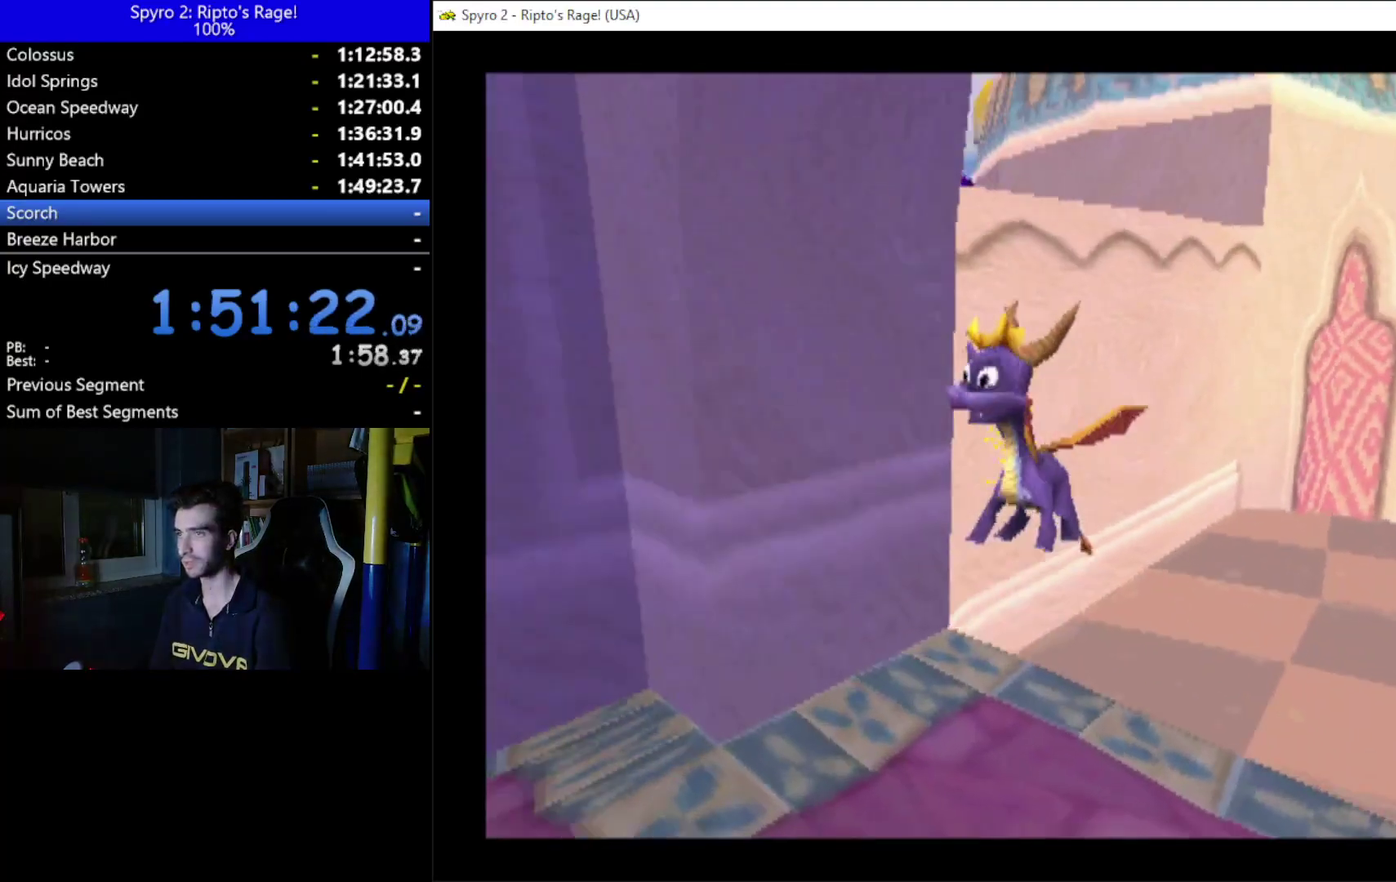
{"buttons": [], "left_stick": "up", "right_stick": "center", "button_events": [[167, "DPAD_UP", "down"], [233, "DPAD_UP", "up"]]}
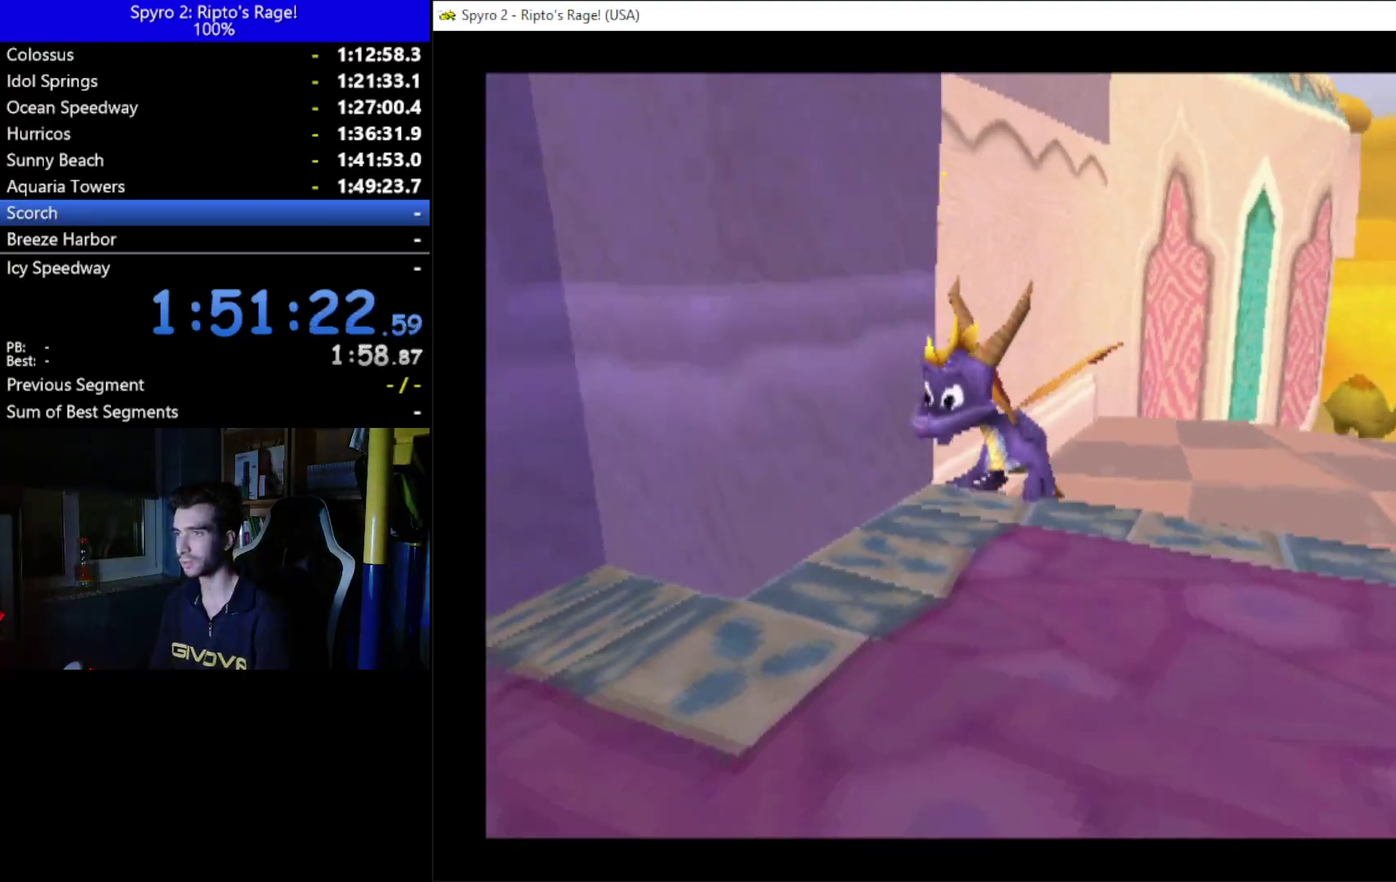
{"buttons": ["A", "DPAD_DOWN"], "left_stick": "up", "right_stick": "center", "button_events": [[233, "A", "down"], [233, "DPAD_DOWN", "down"]]}
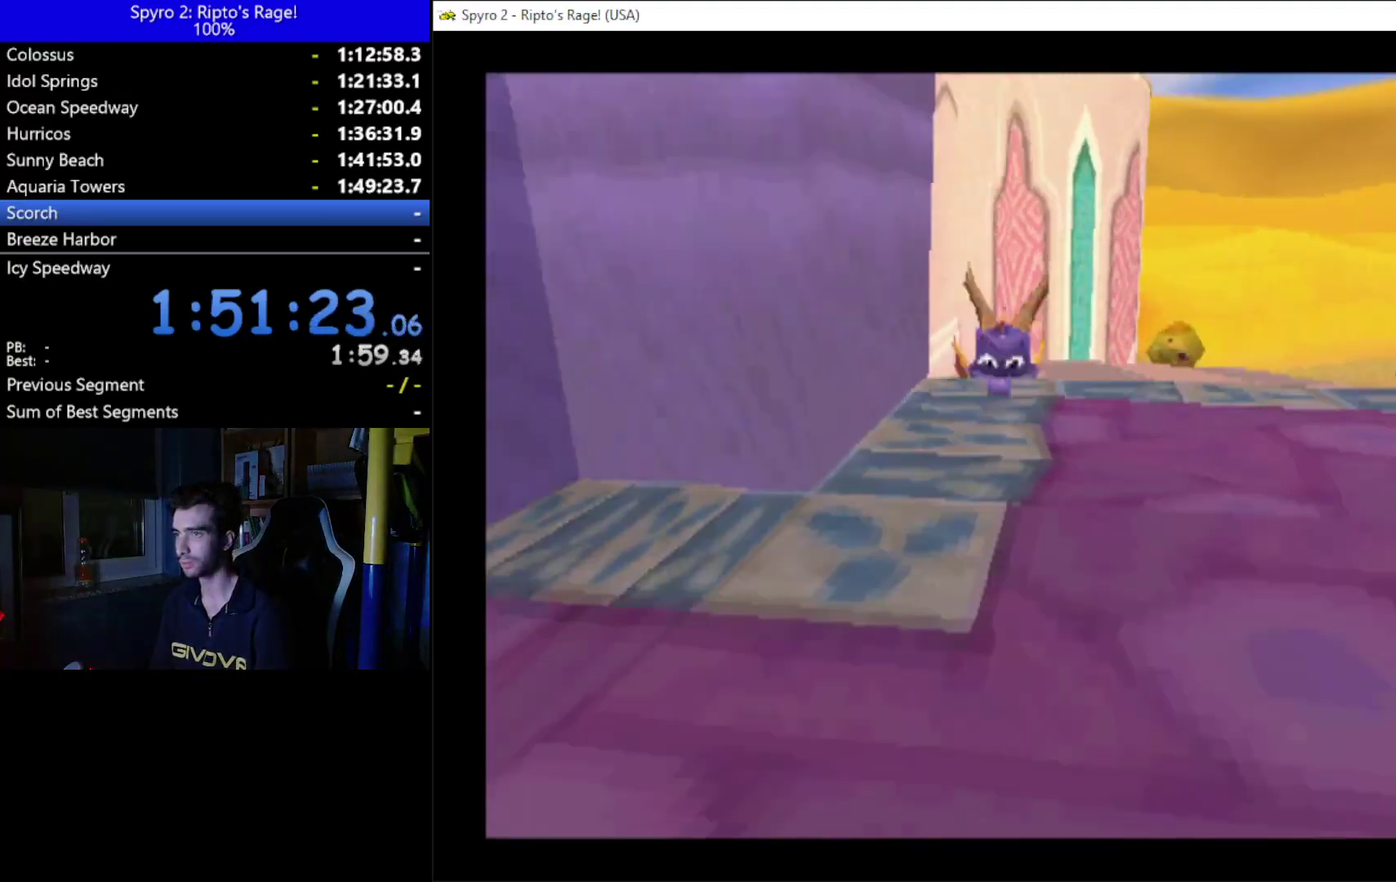
{"buttons": [], "left_stick": "up", "right_stick": "center", "button_events": [[100, "A", "up"], [100, "DPAD_DOWN", "up"]]}
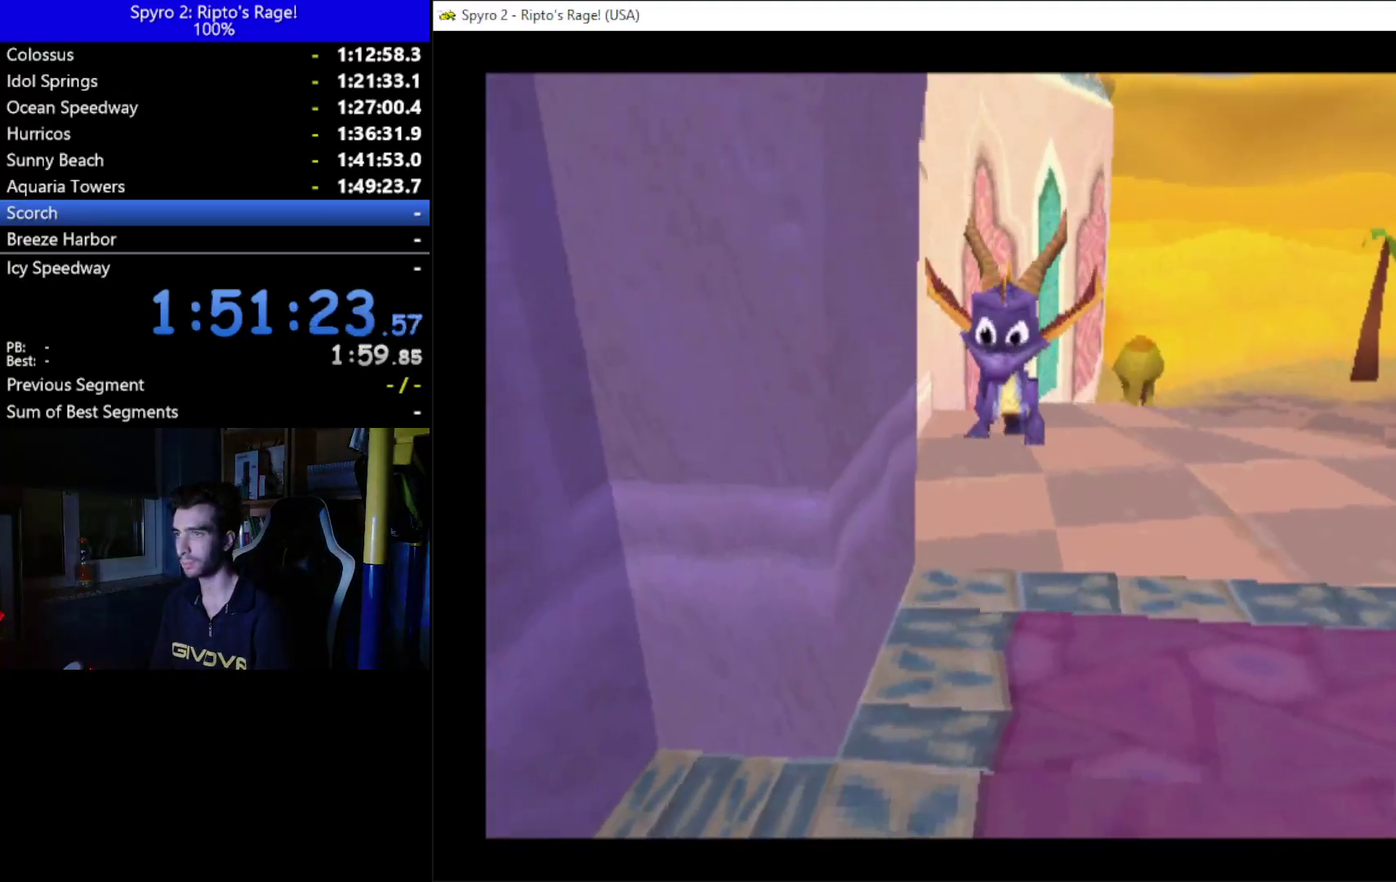
{"buttons": [], "left_stick": "up", "right_stick": "center", "button_events": [[133, "DPAD_DOWN", "down"], [333, "DPAD_DOWN", "up"]]}
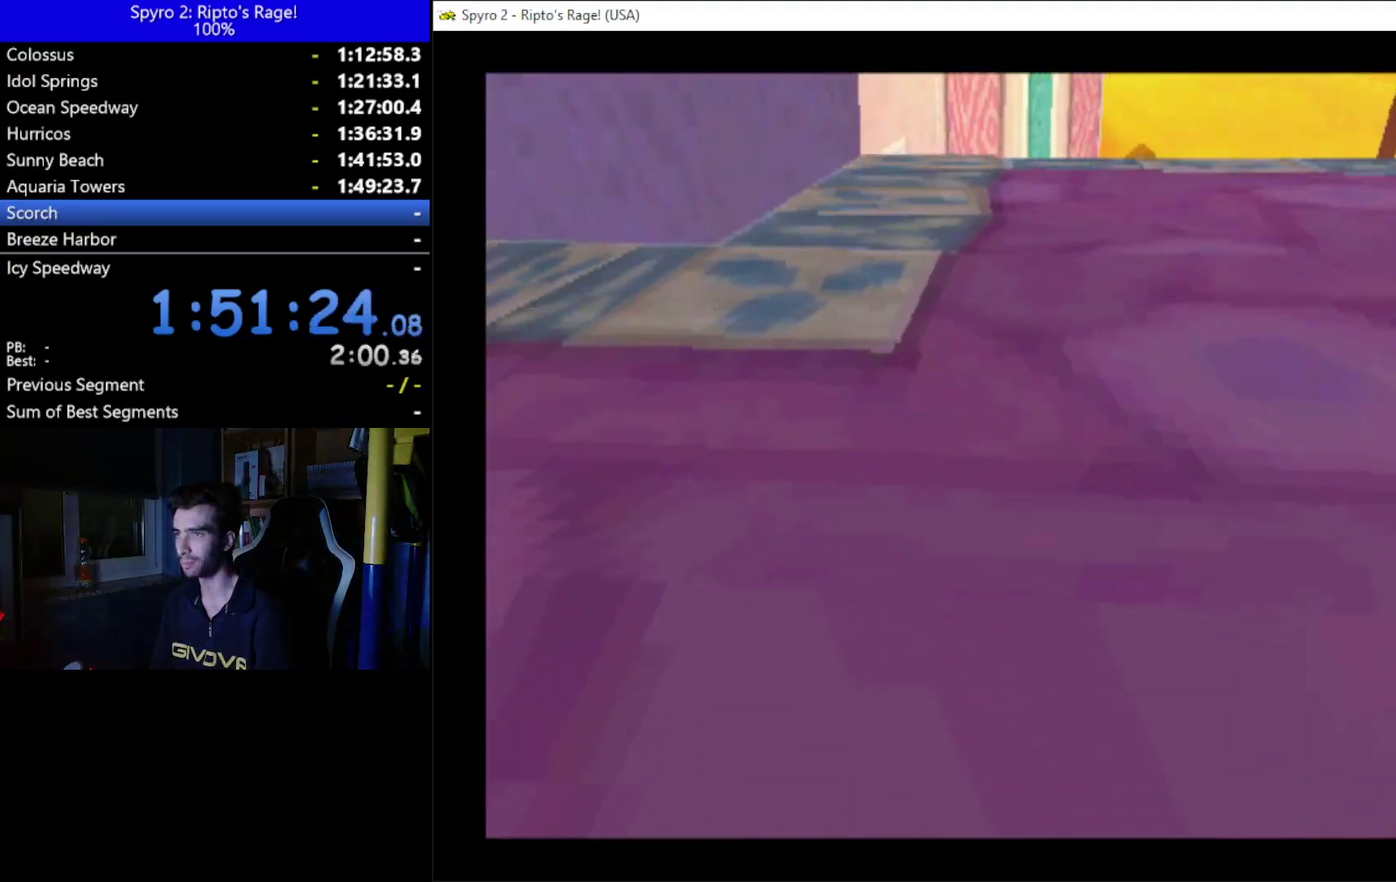
{"buttons": [], "left_stick": "up", "right_stick": "center", "button_events": [[33, "A", "down"], [33, "DPAD_DOWN", "down"], [367, "A", "up"], [433, "DPAD_DOWN", "up"]]}
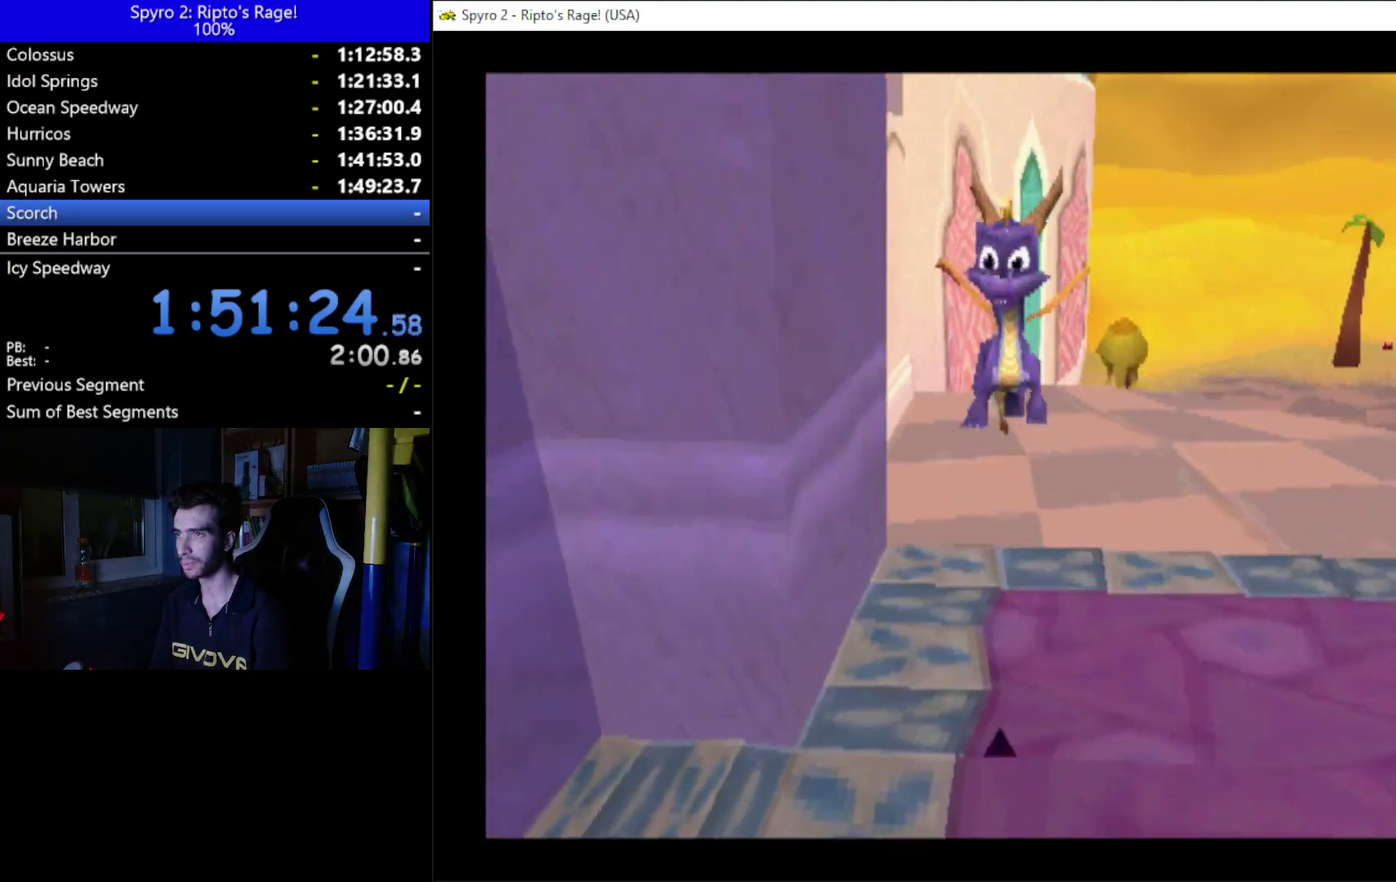
{"buttons": [], "left_stick": "up", "right_stick": "center", "button_events": [[367, "DPAD_LEFT", "down"], [500, "DPAD_LEFT", "up"]]}
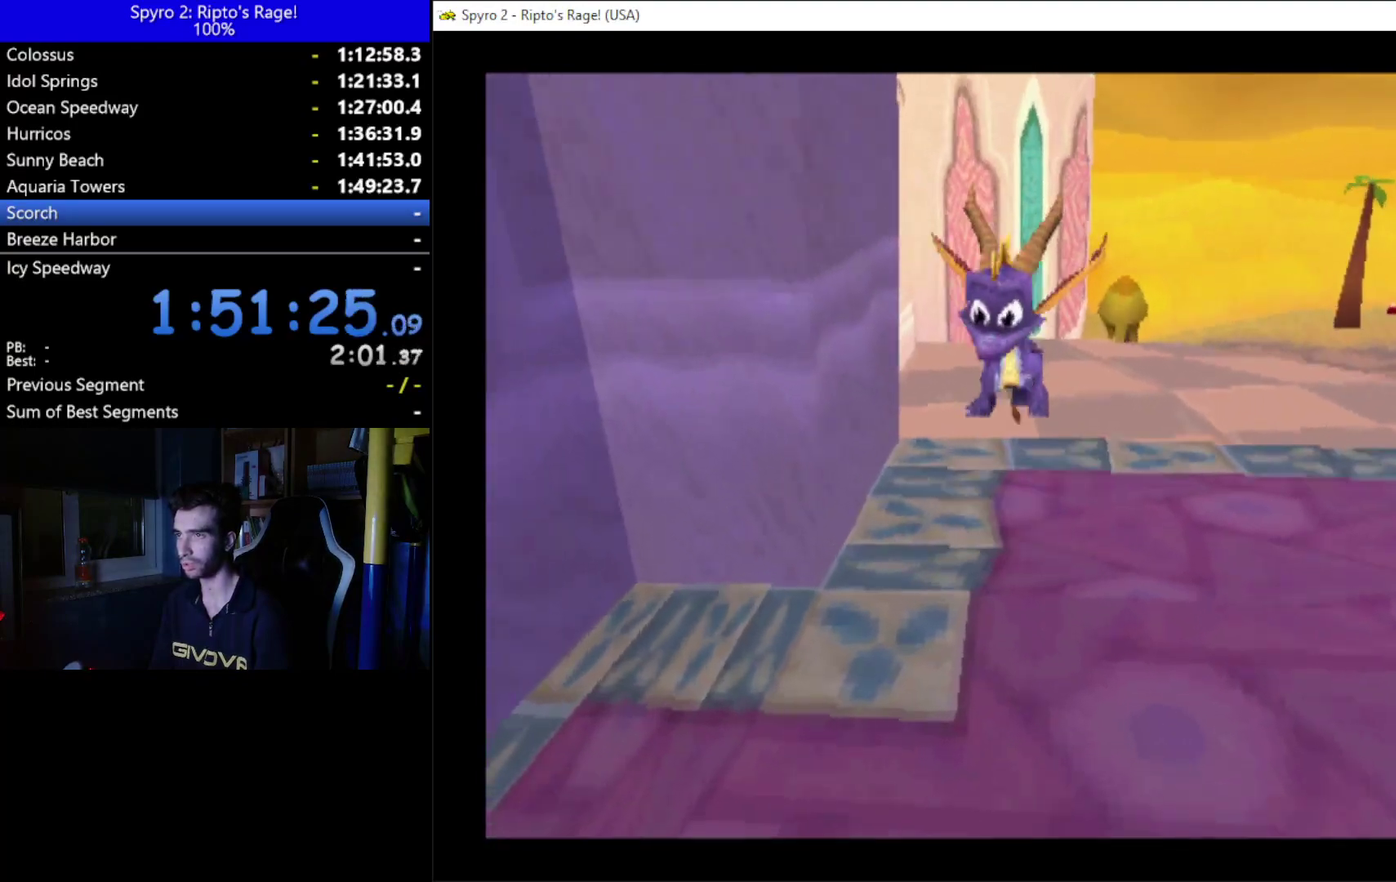
{"buttons": ["A", "DPAD_RIGHT"], "left_stick": "up", "right_stick": "center", "button_events": [[367, "A", "down"], [367, "DPAD_RIGHT", "down"]]}
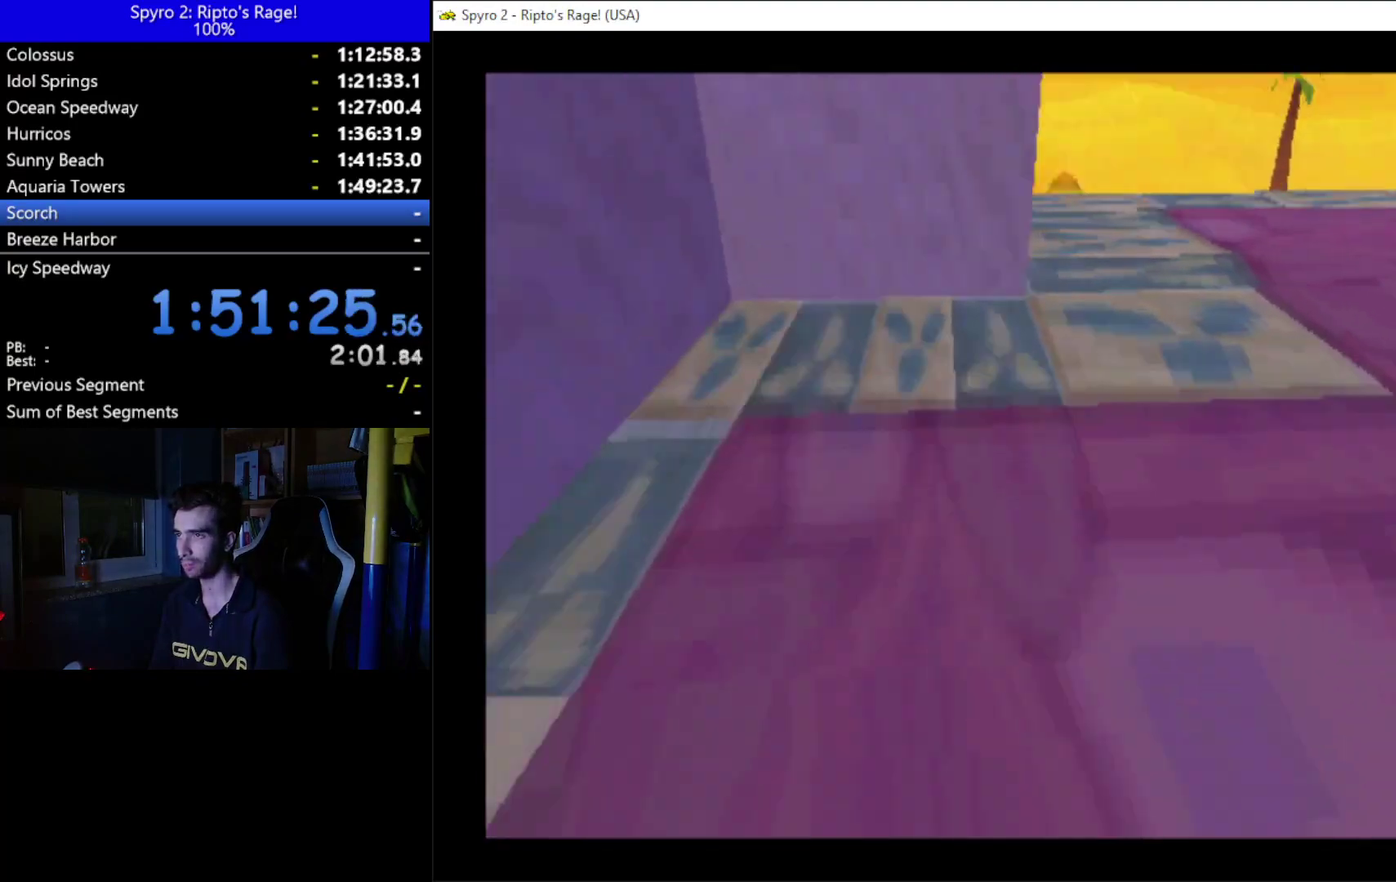
{"buttons": [], "left_stick": "up", "right_stick": "center", "button_events": [[67, "DPAD_DOWN", "down"], [133, "DPAD_RIGHT", "up"], [200, "DPAD_RIGHT", "down"], [267, "DPAD_RIGHT", "up"], [333, "A", "up"], [400, "DPAD_DOWN", "up"]]}
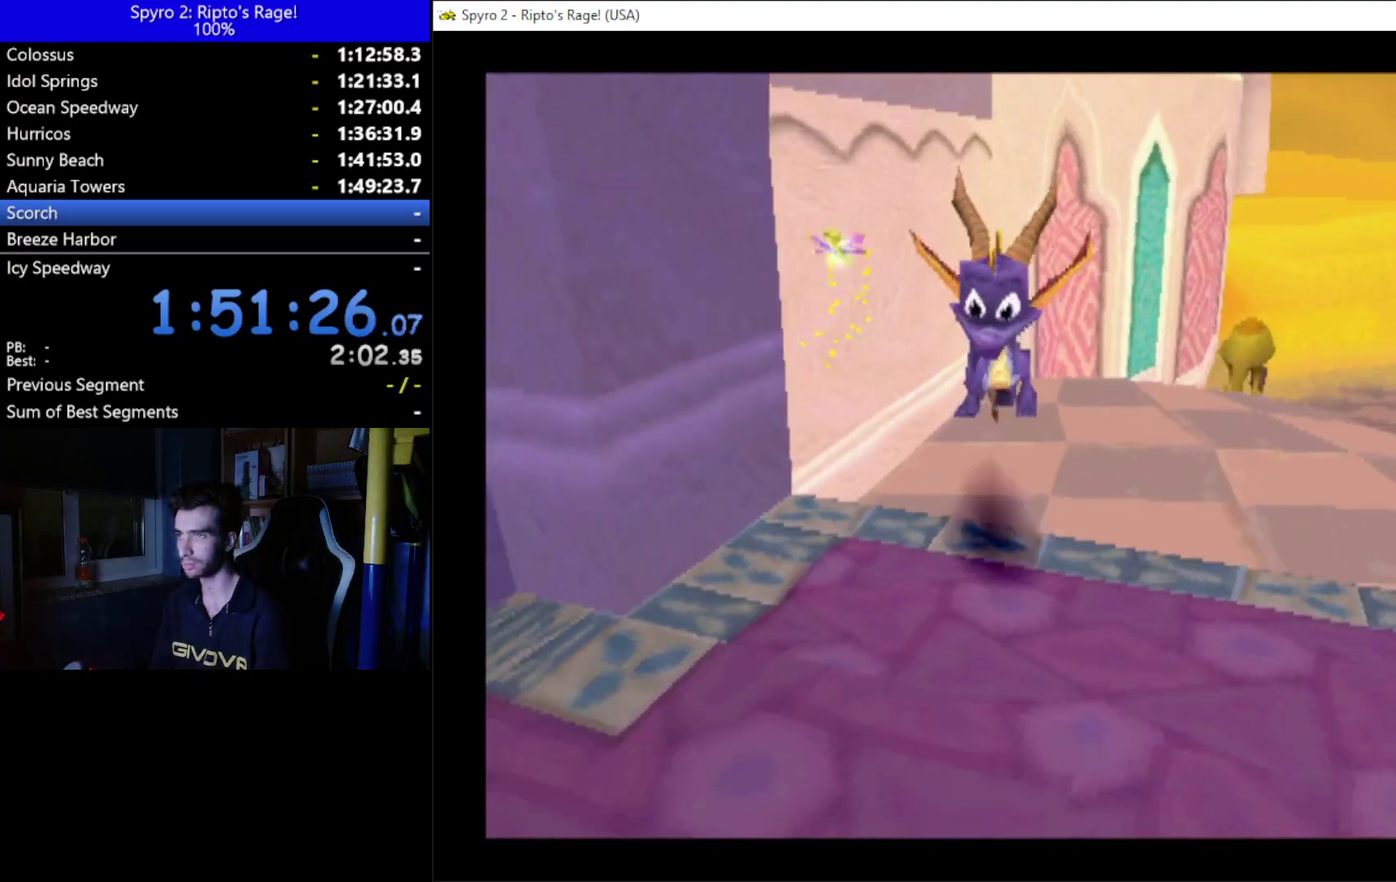
{"buttons": ["R2"], "left_stick": "up", "right_stick": "center", "button_events": [[100, "DPAD_LEFT", "down"], [133, "R2", "down"], [200, "DPAD_LEFT", "up"]]}
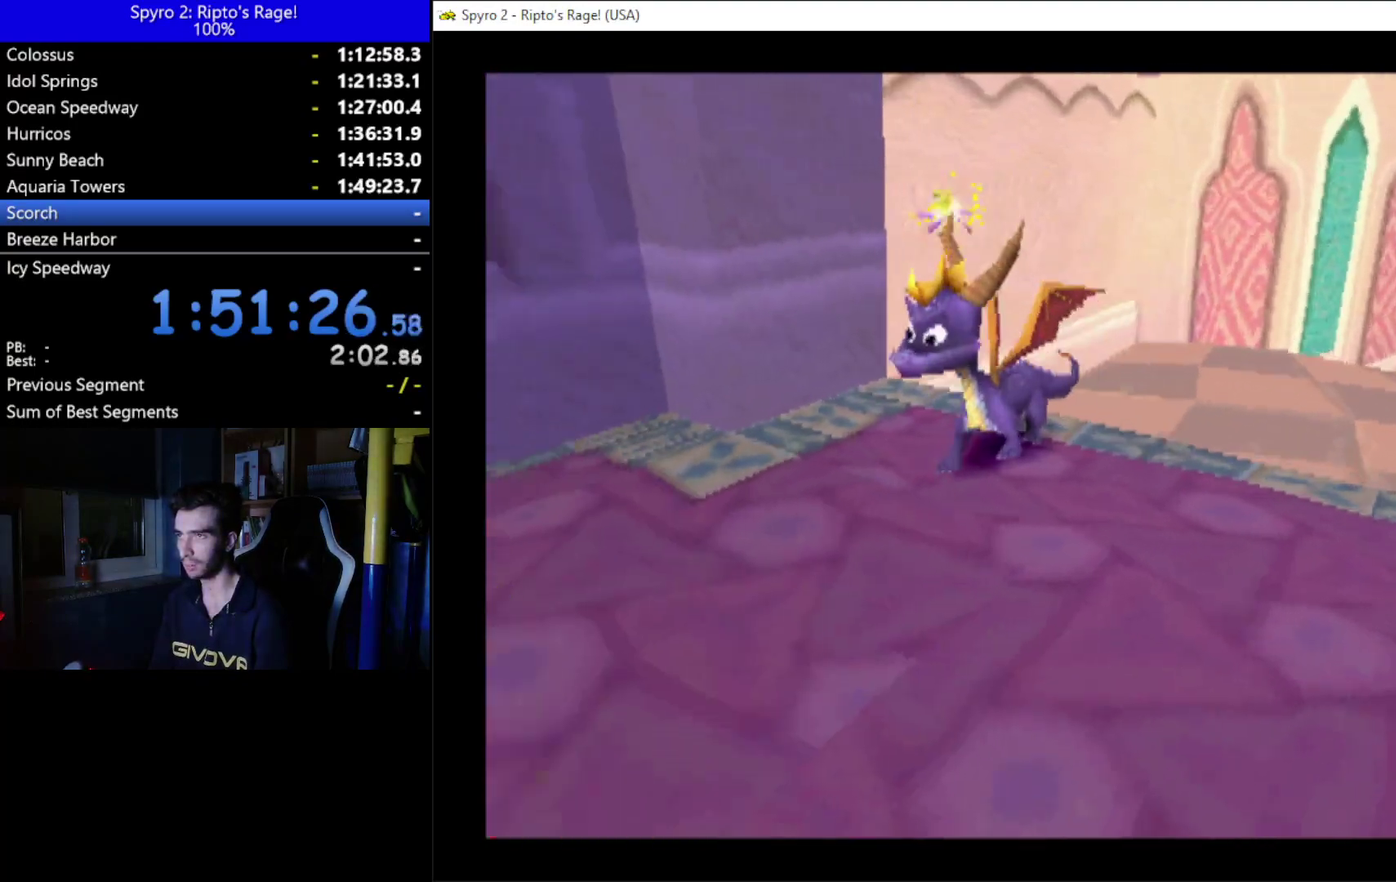
{"buttons": [], "left_stick": "up", "right_stick": "center", "button_events": [[33, "DPAD_UP", "down"], [33, "R2", "up"], [167, "DPAD_RIGHT", "down"], [200, "DPAD_UP", "up"], [300, "DPAD_RIGHT", "up"]]}
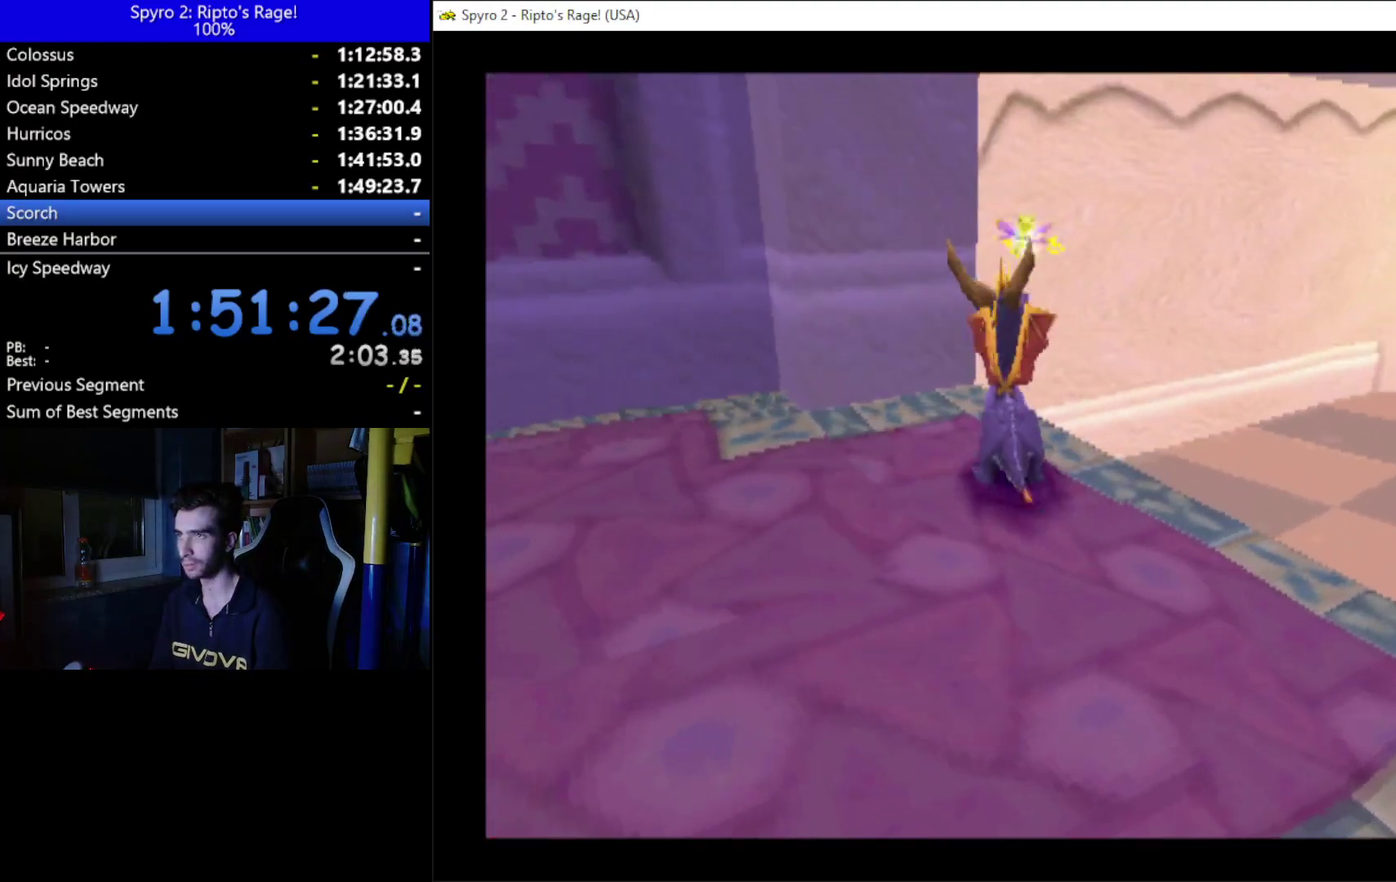
{"buttons": ["A", "X"], "left_stick": "up", "right_stick": "center", "button_events": [[33, "DPAD_RIGHT", "down"], [100, "DPAD_RIGHT", "up"], [200, "A", "down"], [400, "X", "down"]]}
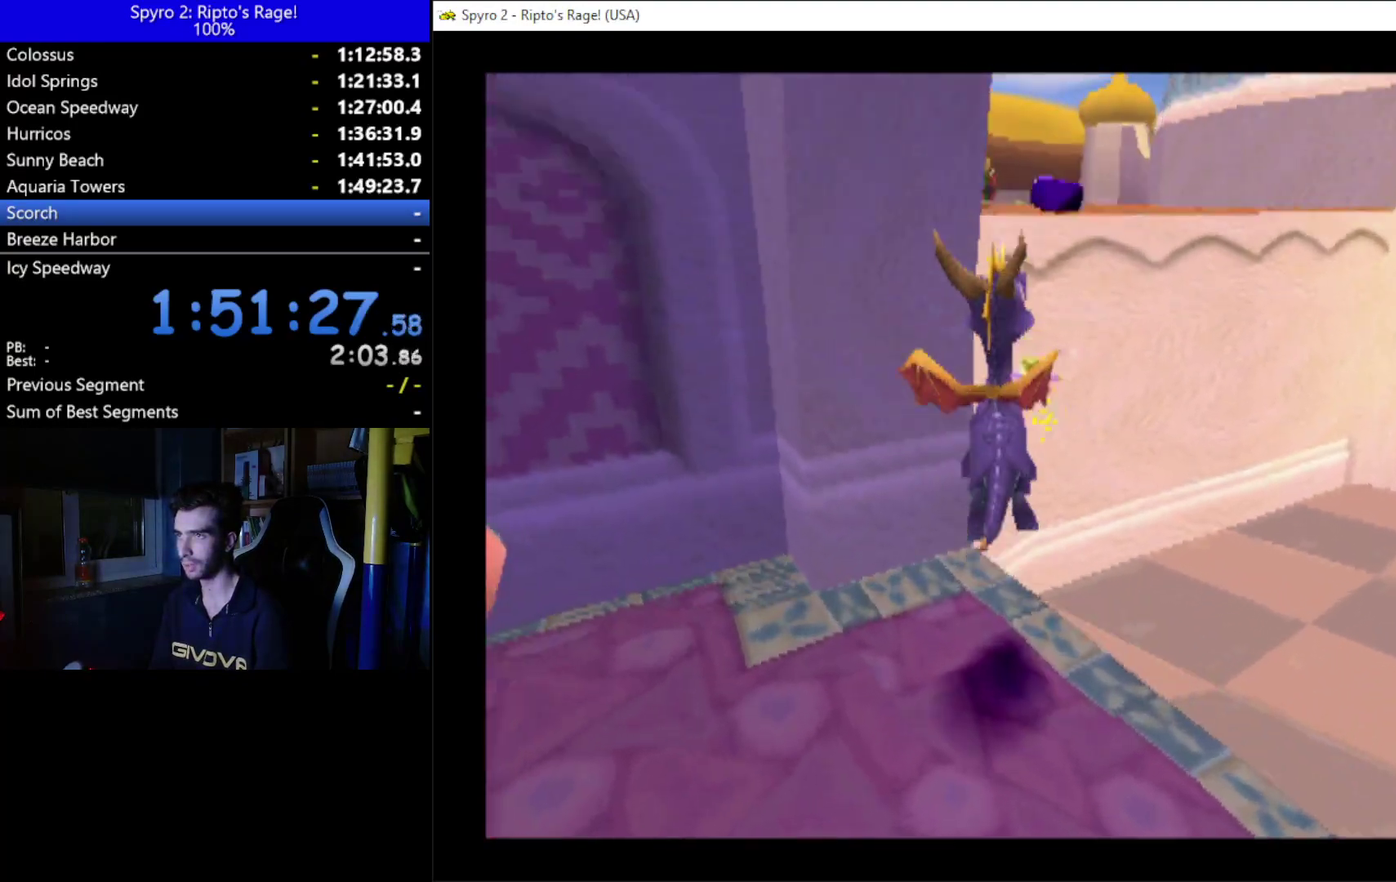
{"buttons": ["A"], "left_stick": "up", "right_stick": "center", "button_events": [[233, "A", "up"], [233, "X", "up"], [300, "DPAD_LEFT", "down"], [367, "A", "down"], [467, "DPAD_LEFT", "up"]]}
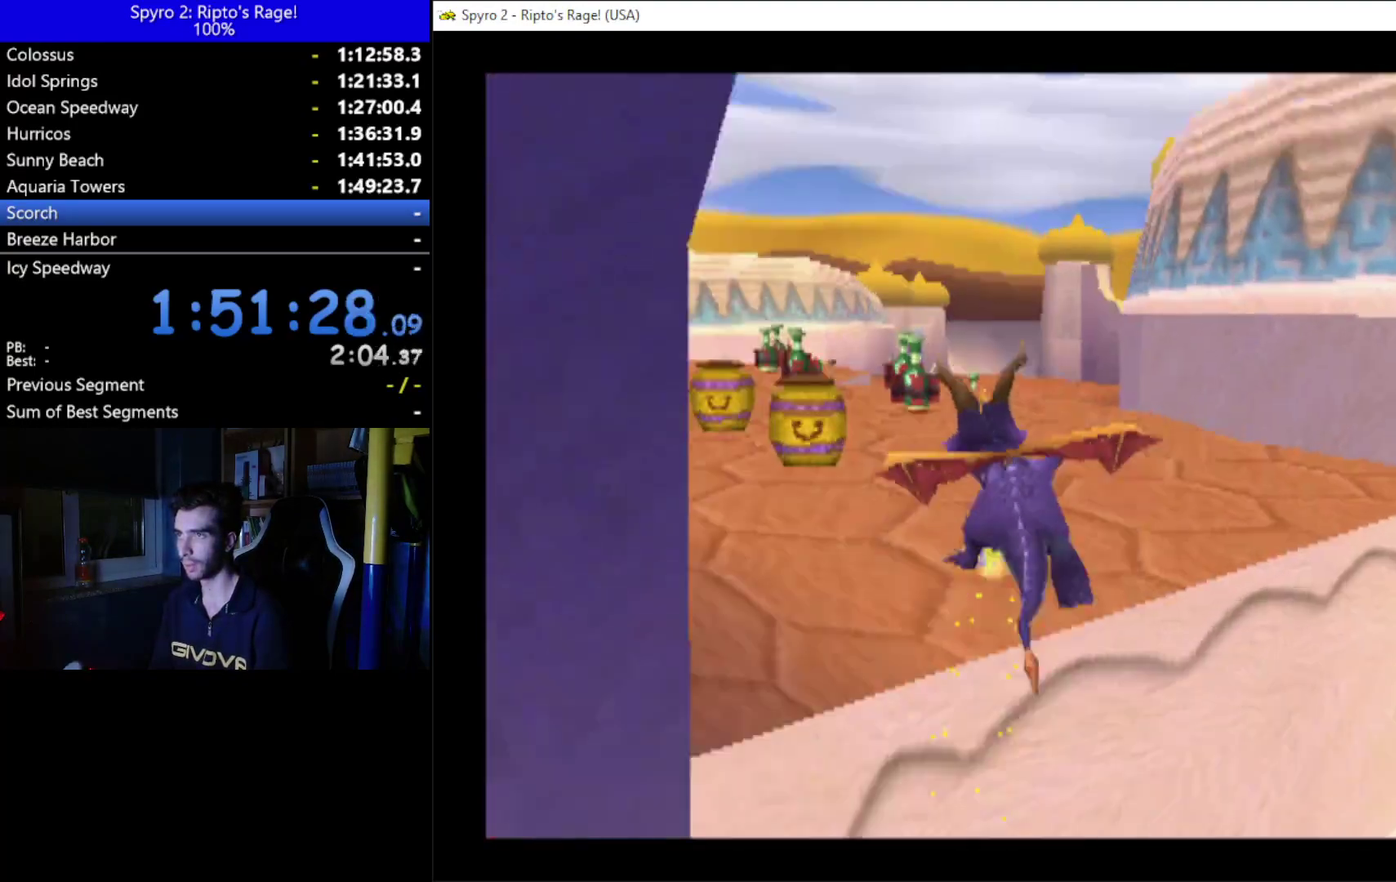
{"buttons": ["DPAD_DOWN"], "left_stick": "up", "right_stick": "center", "button_events": [[33, "A", "up"], [300, "B", "down"], [433, "B", "up"], [467, "DPAD_DOWN", "down"]]}
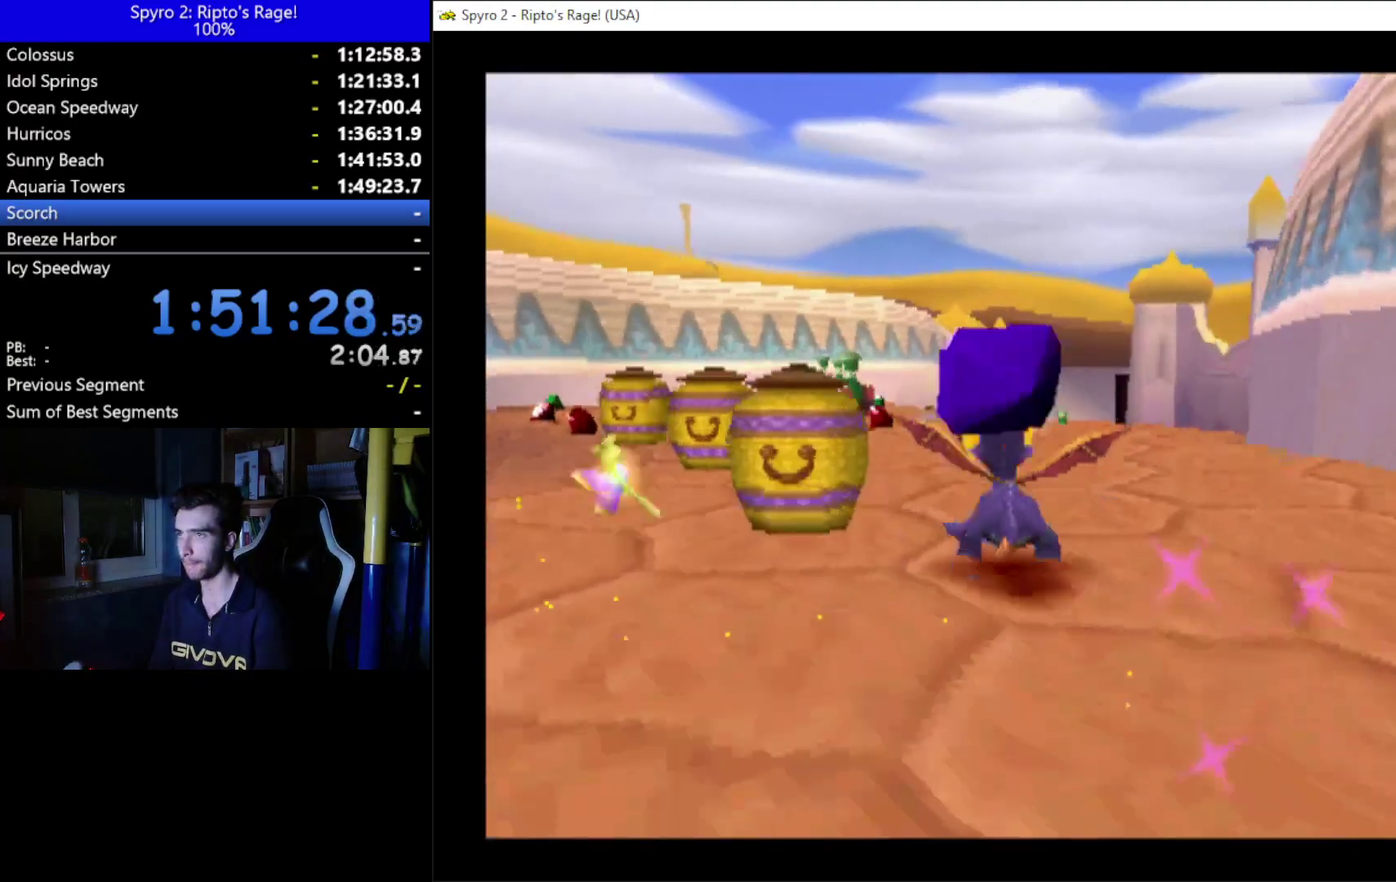
{"buttons": ["DPAD_DOWN"], "left_stick": "up", "right_stick": "center", "button_events": [[167, "Y", "down"], [233, "Y", "up"]]}